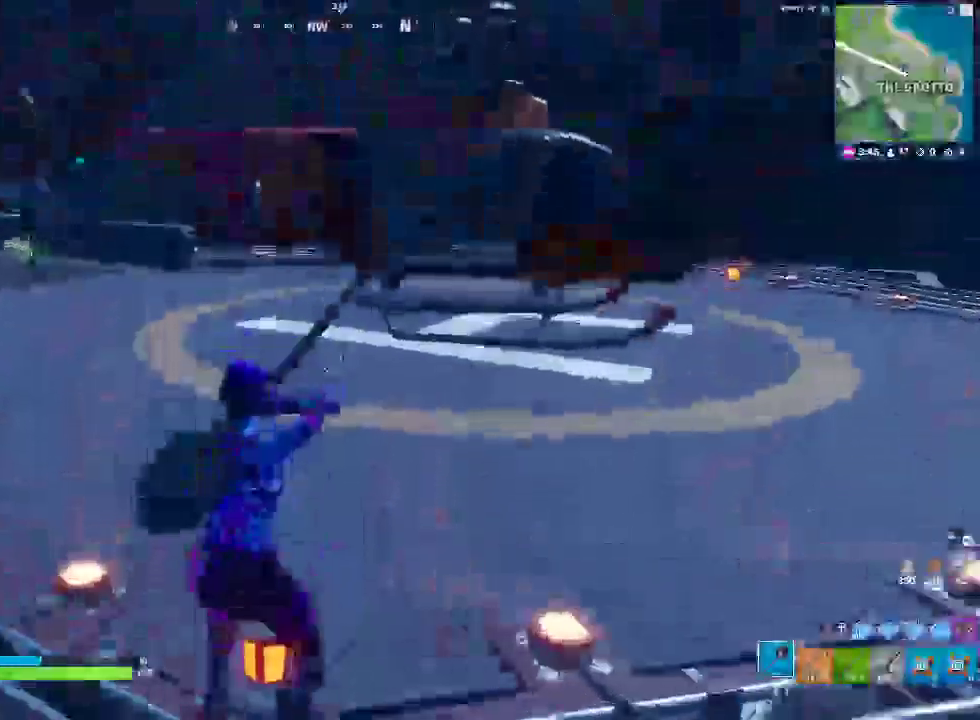
Gameplay with a controller (PlayStation layout); each line is a JSON object with the inputs held at the frame after it. "events" lists button and stick changes between this image and that frame as [ms after this image, input, new state], when the widget could be followed in between.
{"buttons": ["SQUARE", "L1"], "left_stick": "up-right", "right_stick": "center", "events": [[133, "right_stick", "left"], [350, "L1", "down"], [367, "right_stick", "center"], [483, "left_stick", "up-right"]]}
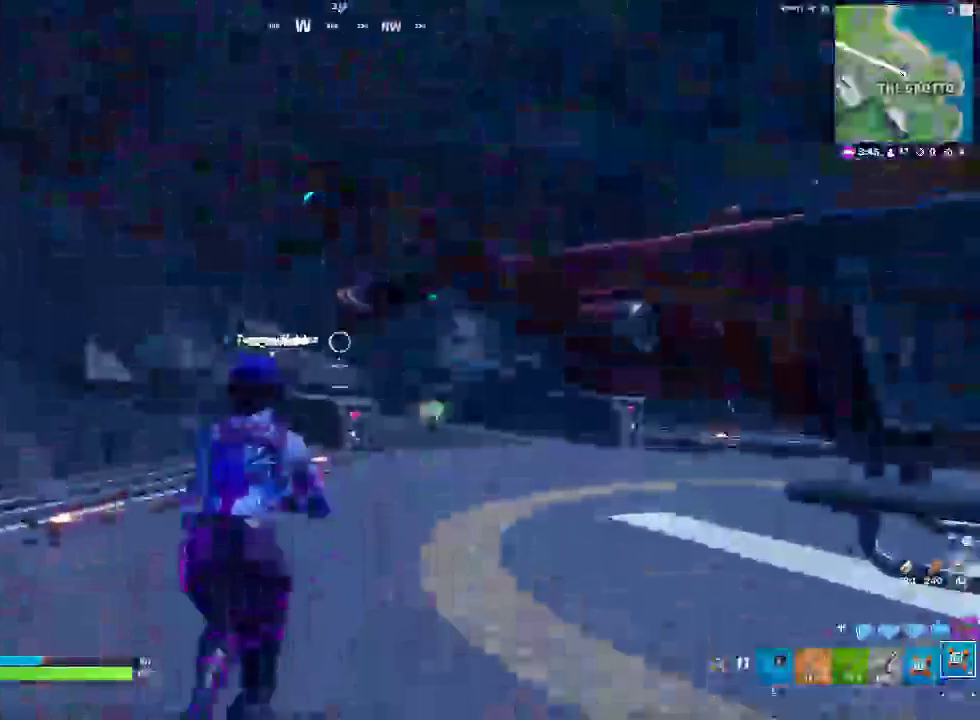
{"buttons": [], "left_stick": "up-right", "right_stick": "center", "events": [[67, "L1", "up"], [300, "L1", "down"], [450, "L1", "up"], [500, "SQUARE", "up"]]}
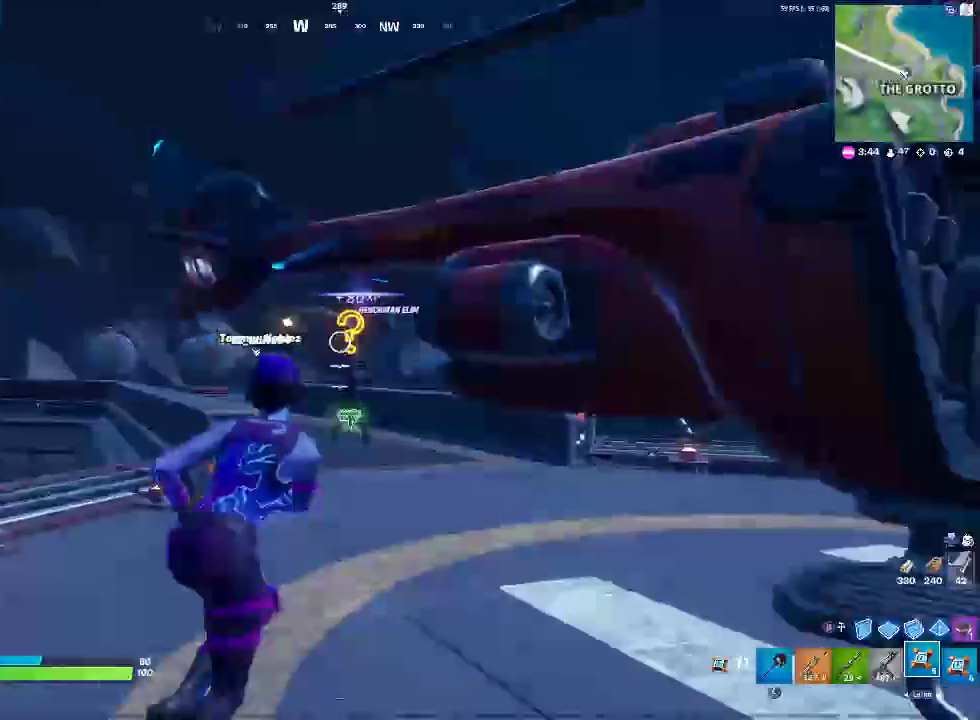
{"buttons": [], "left_stick": "up-left", "right_stick": "center", "events": [[67, "left_stick", "up"], [150, "left_stick", "up-left"], [267, "L1", "down"], [433, "L1", "up"]]}
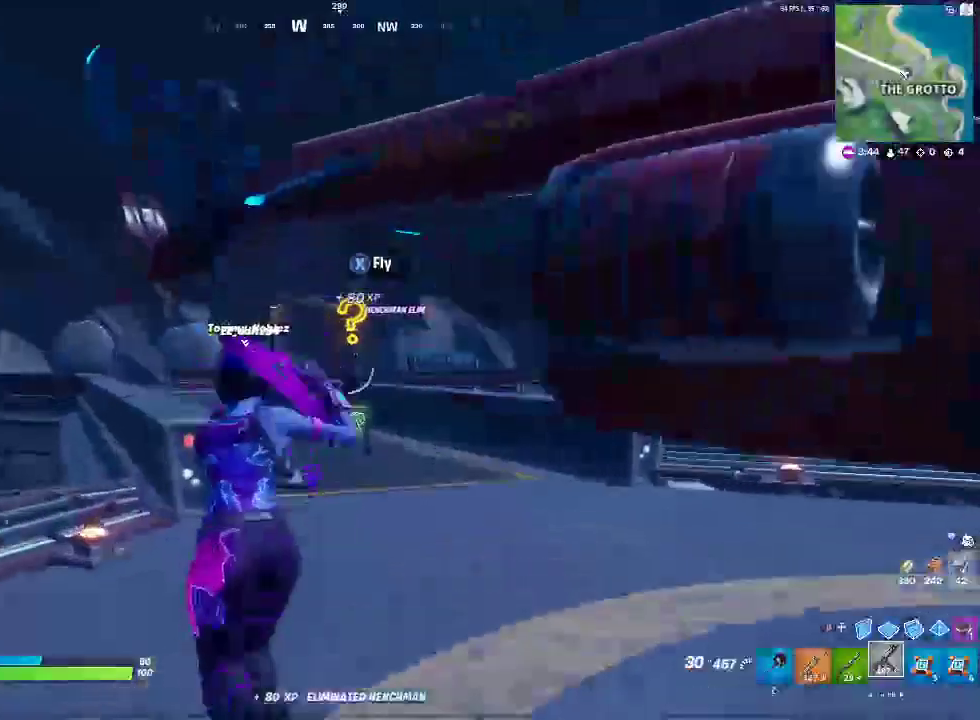
{"buttons": ["R2"], "left_stick": "up-left", "right_stick": "center", "events": [[50, "left_stick", "up"], [233, "R2", "down"], [233, "left_stick", "up-right"], [350, "left_stick", "up"], [433, "left_stick", "up-left"]]}
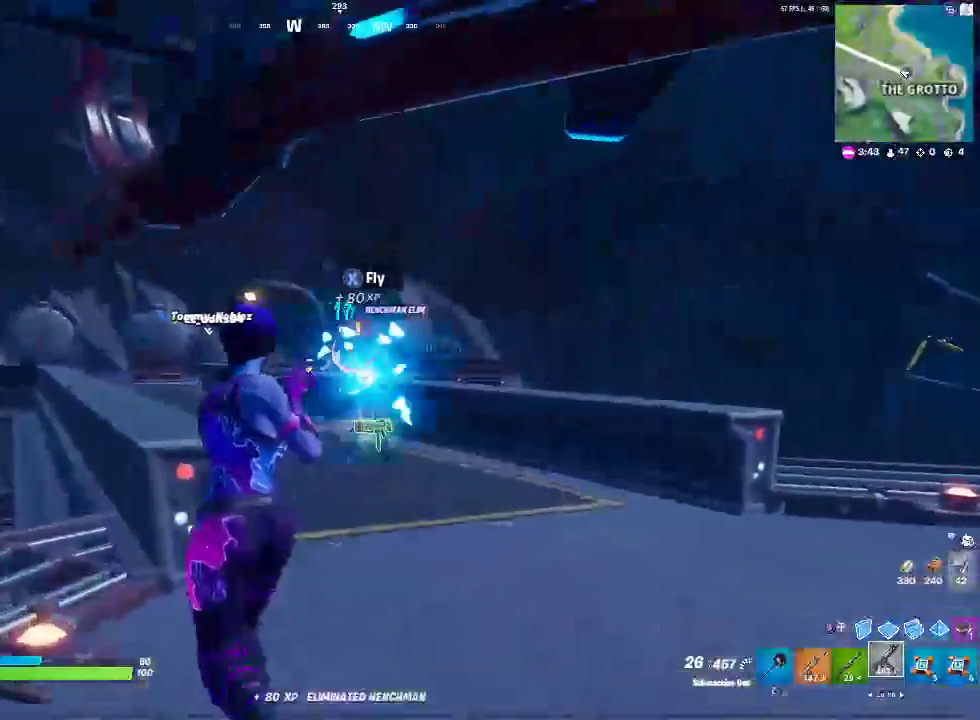
{"buttons": ["R2"], "left_stick": "up-right", "right_stick": "center", "events": [[50, "left_stick", "up"], [167, "left_stick", "up-right"]]}
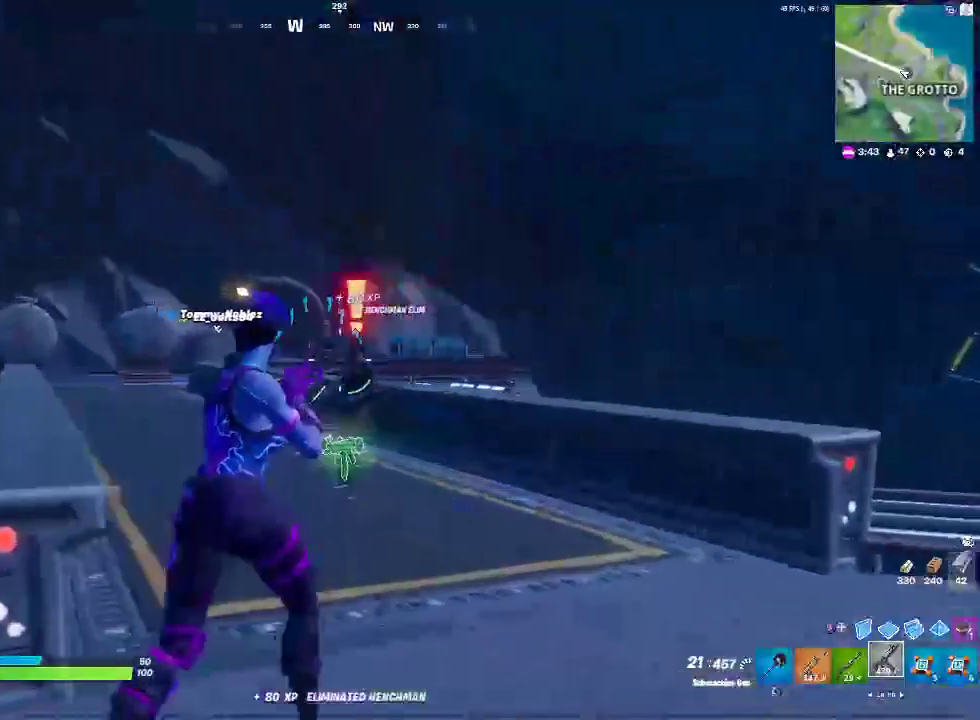
{"buttons": ["R2"], "left_stick": "up", "right_stick": "center", "events": [[183, "left_stick", "up"], [283, "left_stick", "up-left"], [467, "left_stick", "up"]]}
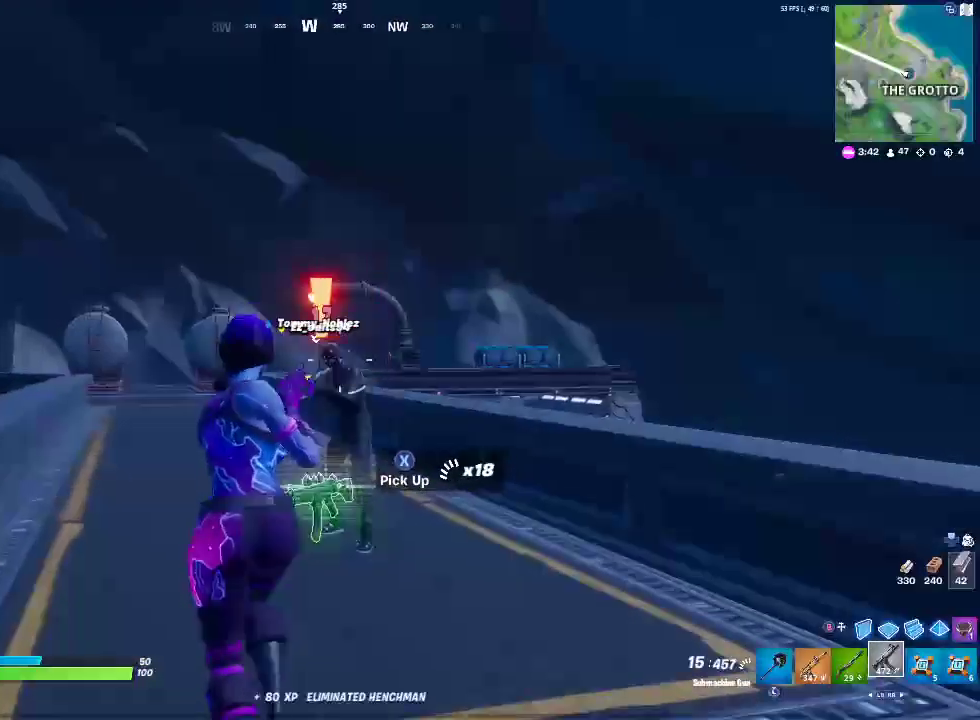
{"buttons": [], "left_stick": "up-left", "right_stick": "center", "events": [[183, "R2", "up"], [217, "left_stick", "up-left"]]}
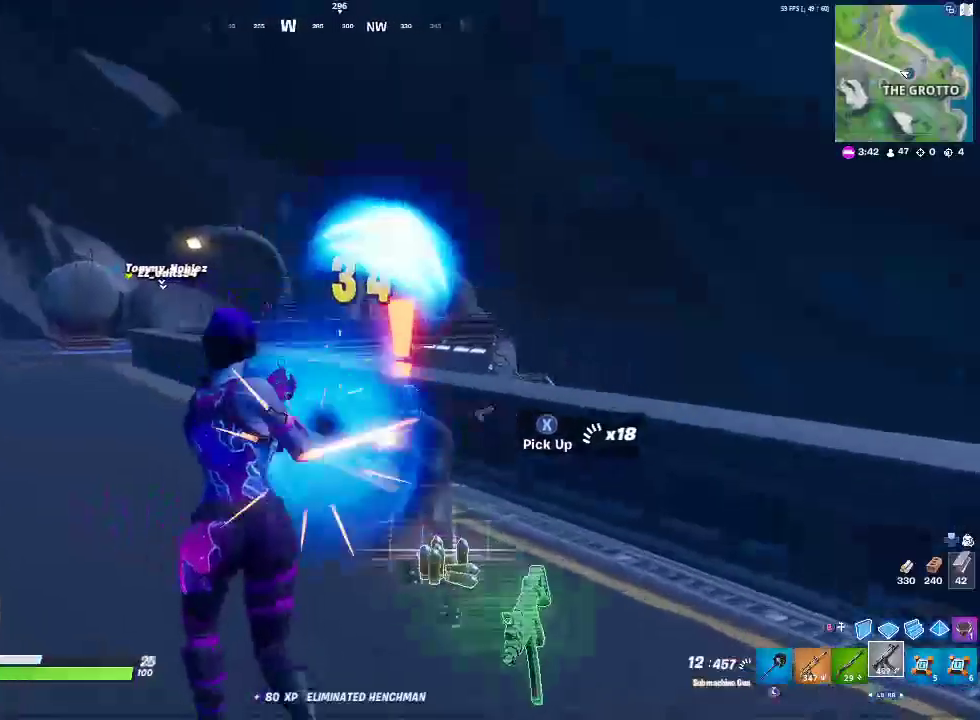
{"buttons": ["R2"], "left_stick": "up-left", "right_stick": "down-right", "events": [[283, "right_stick", "right"], [333, "R2", "down"], [417, "right_stick", "down-right"]]}
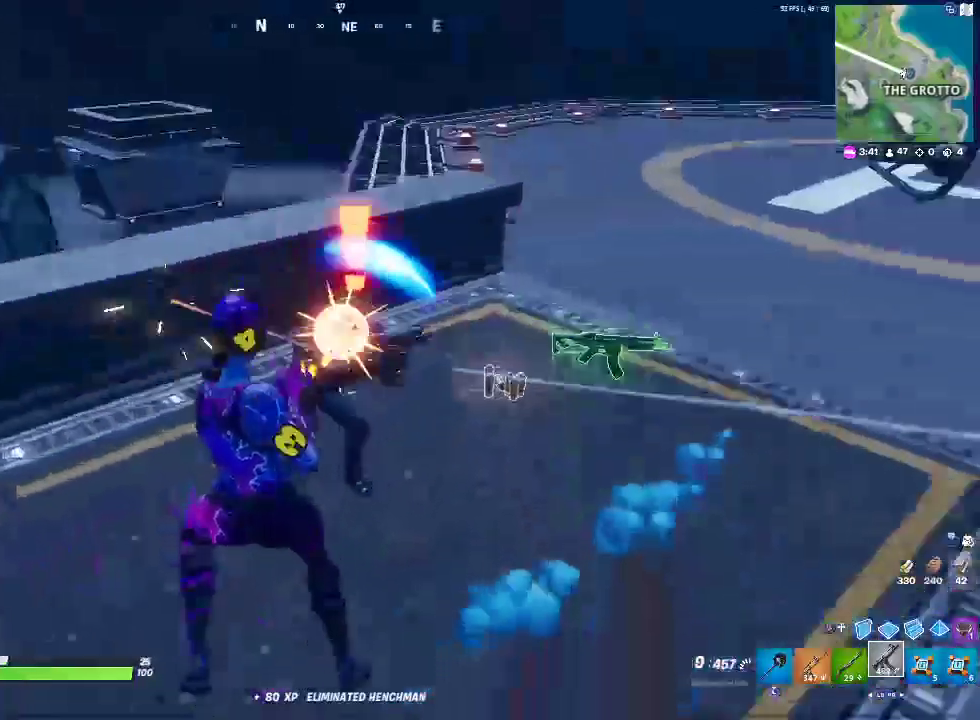
{"buttons": [], "left_stick": "down", "right_stick": "right", "events": [[83, "right_stick", "center"], [100, "left_stick", "left"], [250, "left_stick", "down-left"], [283, "right_stick", "right"], [417, "R2", "up"], [433, "left_stick", "down"]]}
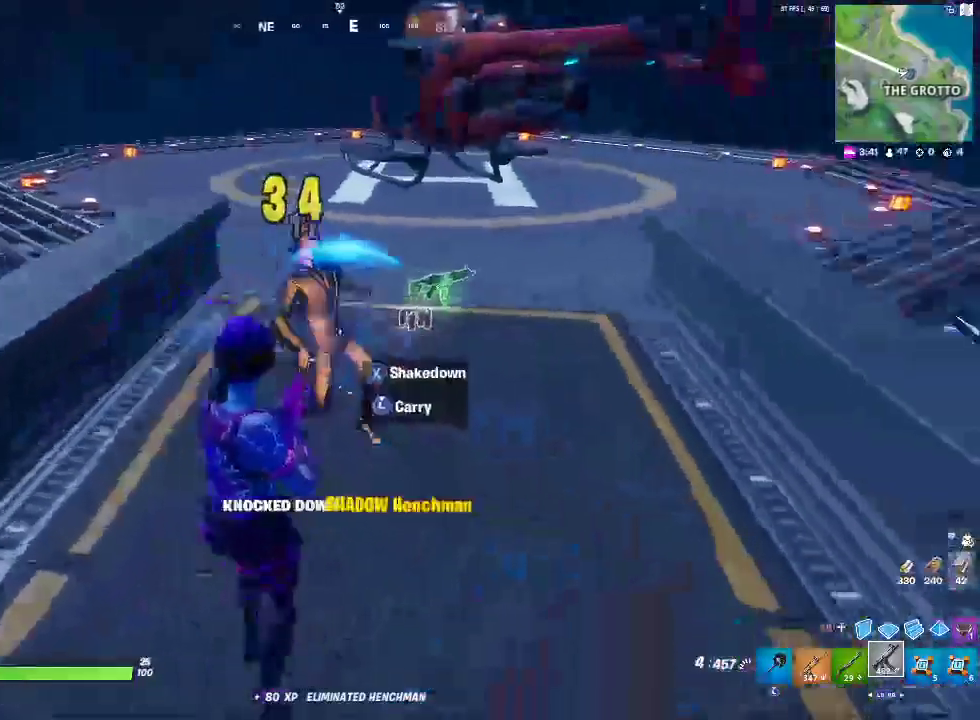
{"buttons": [], "left_stick": "down", "right_stick": "down-right", "events": [[300, "right_stick", "center"], [500, "right_stick", "down-right"]]}
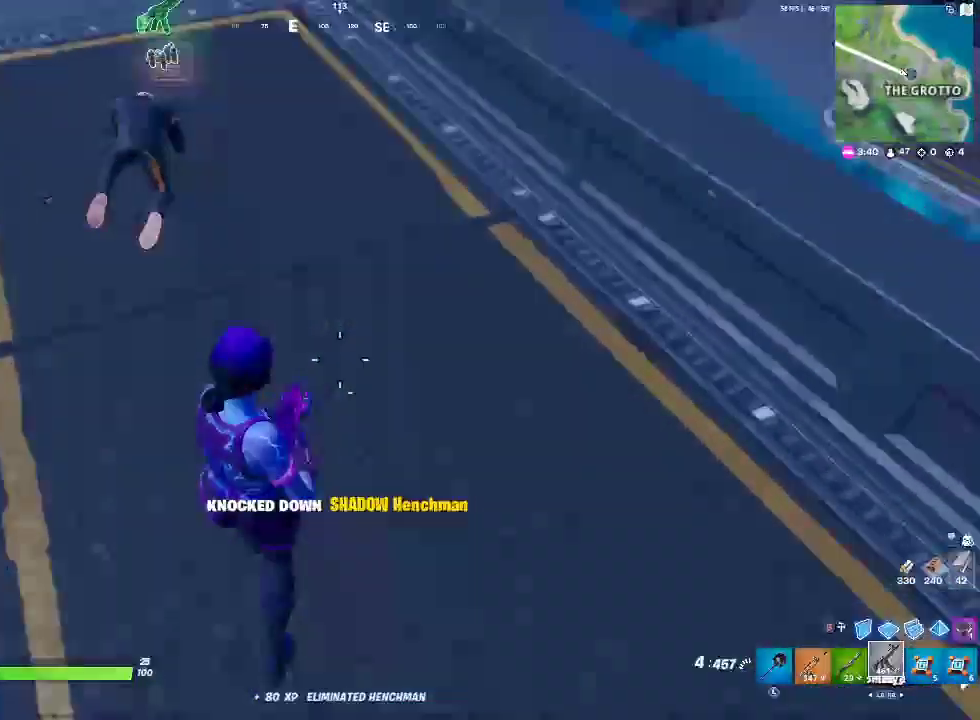
{"buttons": ["SQUARE"], "left_stick": "center", "right_stick": "center", "events": [[133, "right_stick", "center"], [183, "left_stick", "center"], [433, "SQUARE", "down"]]}
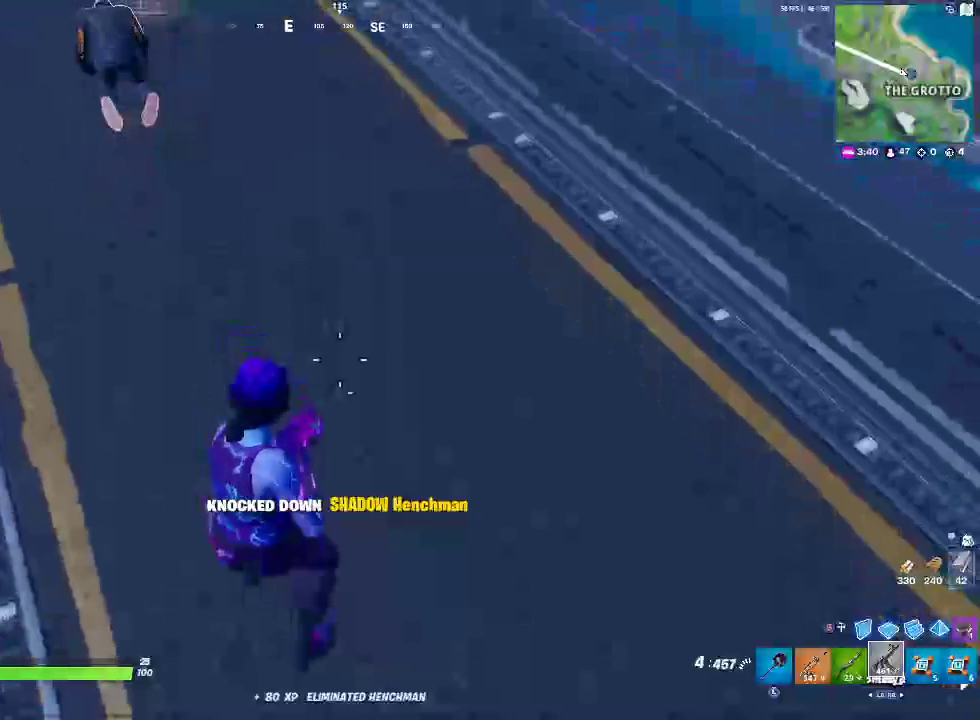
{"buttons": [], "left_stick": "center", "right_stick": "center", "events": [[100, "SQUARE", "up"]]}
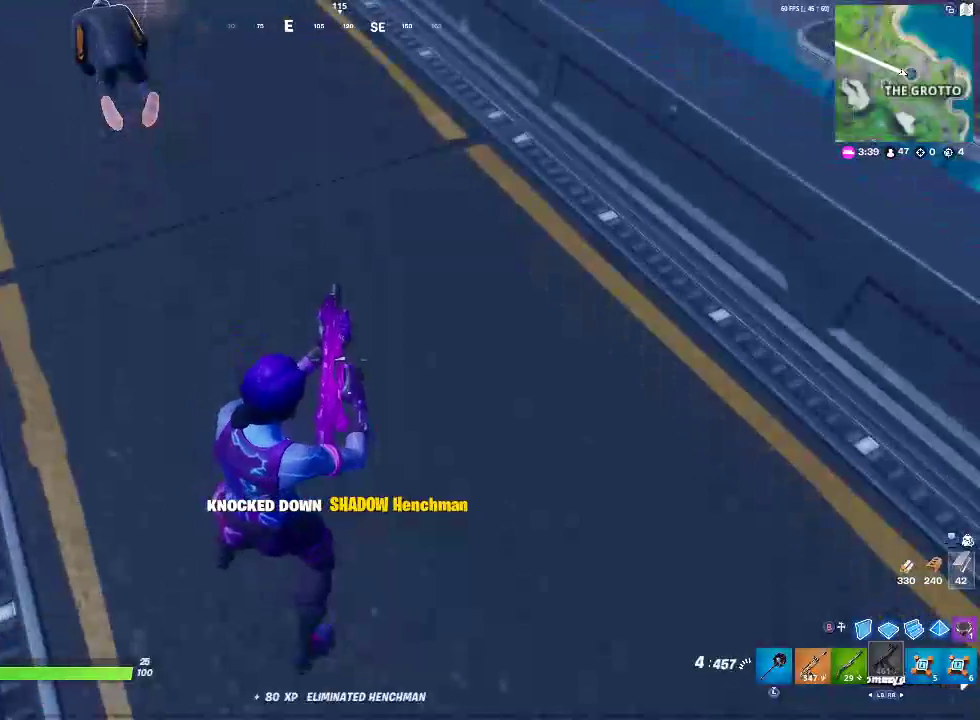
{"buttons": [], "left_stick": "center", "right_stick": "center", "events": []}
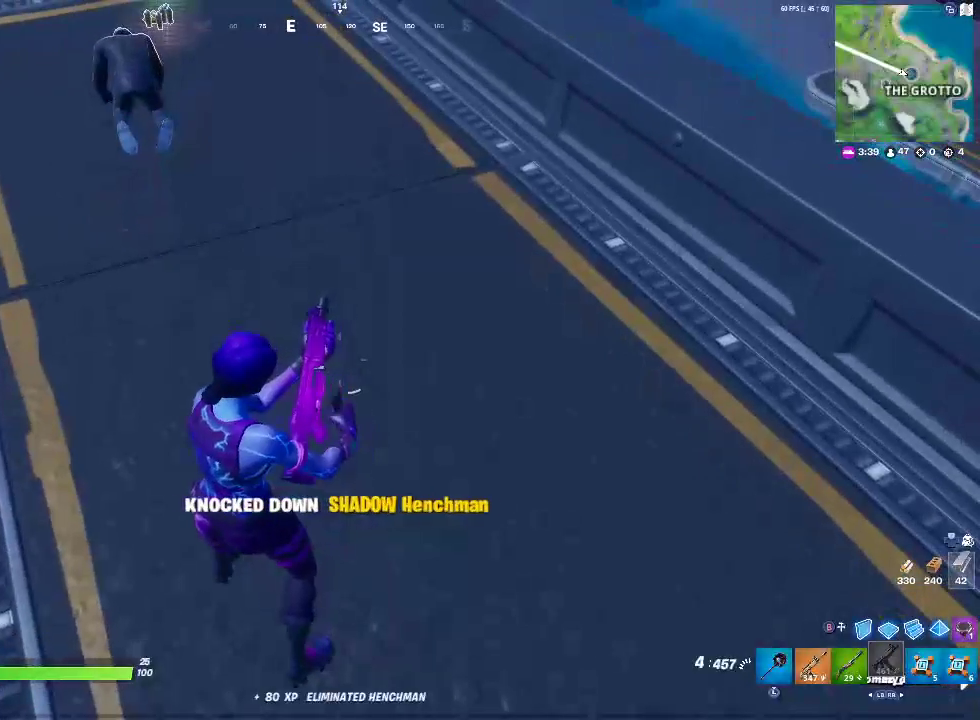
{"buttons": [], "left_stick": "up", "right_stick": "up-left", "events": [[450, "left_stick", "up"], [500, "right_stick", "up-left"]]}
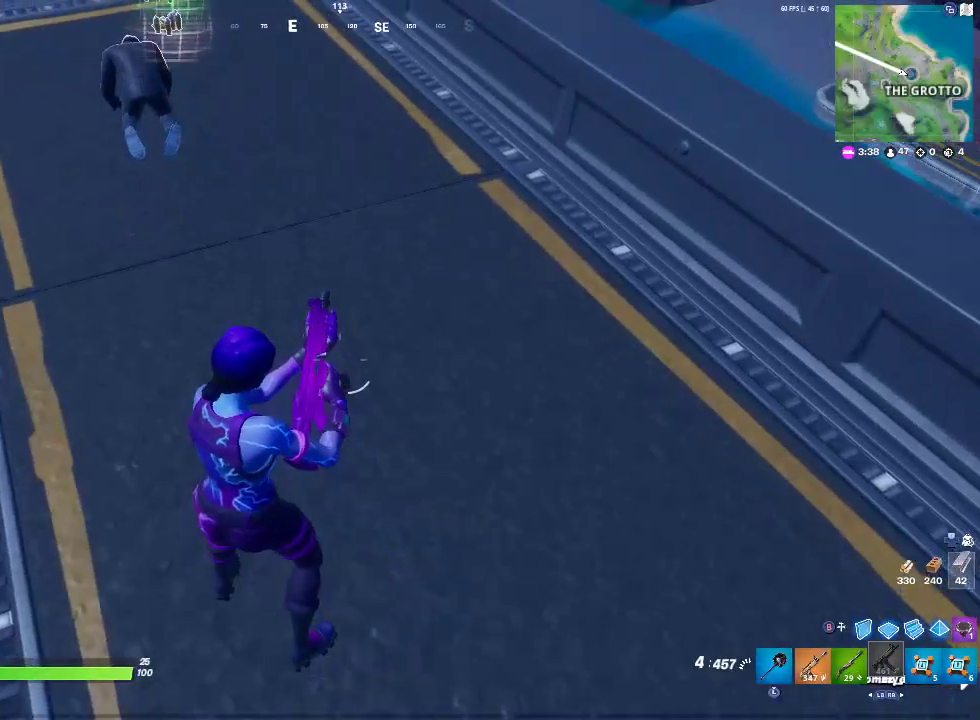
{"buttons": [], "left_stick": "center", "right_stick": "up", "events": [[117, "right_stick", "center"], [450, "left_stick", "center"], [450, "right_stick", "up"]]}
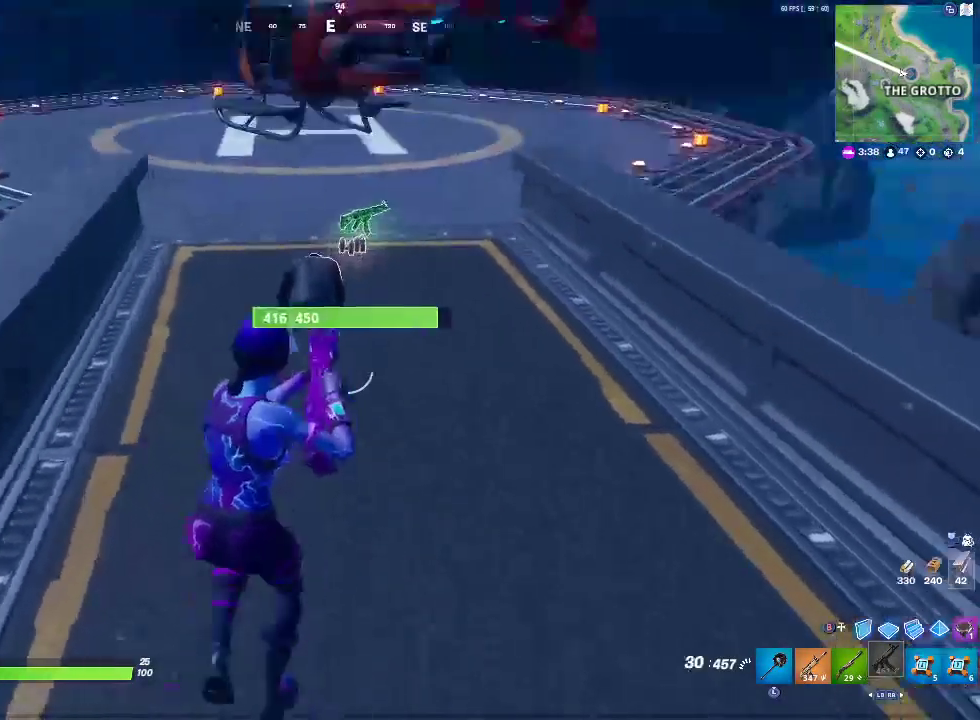
{"buttons": ["L1"], "left_stick": "up-left", "right_stick": "center", "events": [[67, "right_stick", "center"], [183, "left_stick", "up"], [483, "L1", "down"], [483, "left_stick", "up-left"]]}
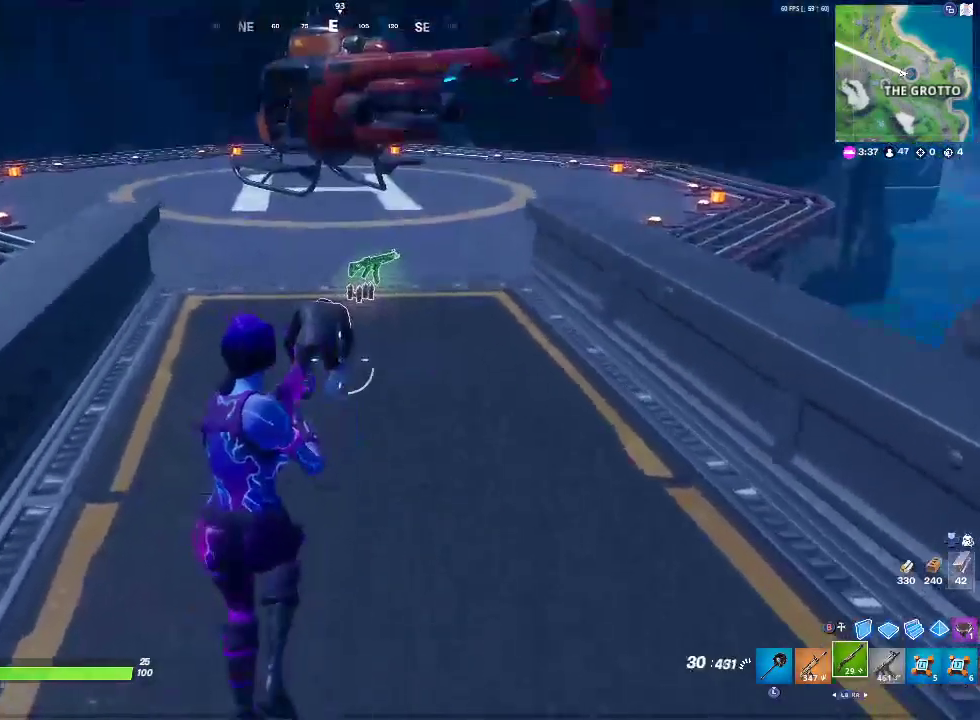
{"buttons": [], "left_stick": "up", "right_stick": "center", "events": [[183, "left_stick", "up"], [217, "L1", "up"]]}
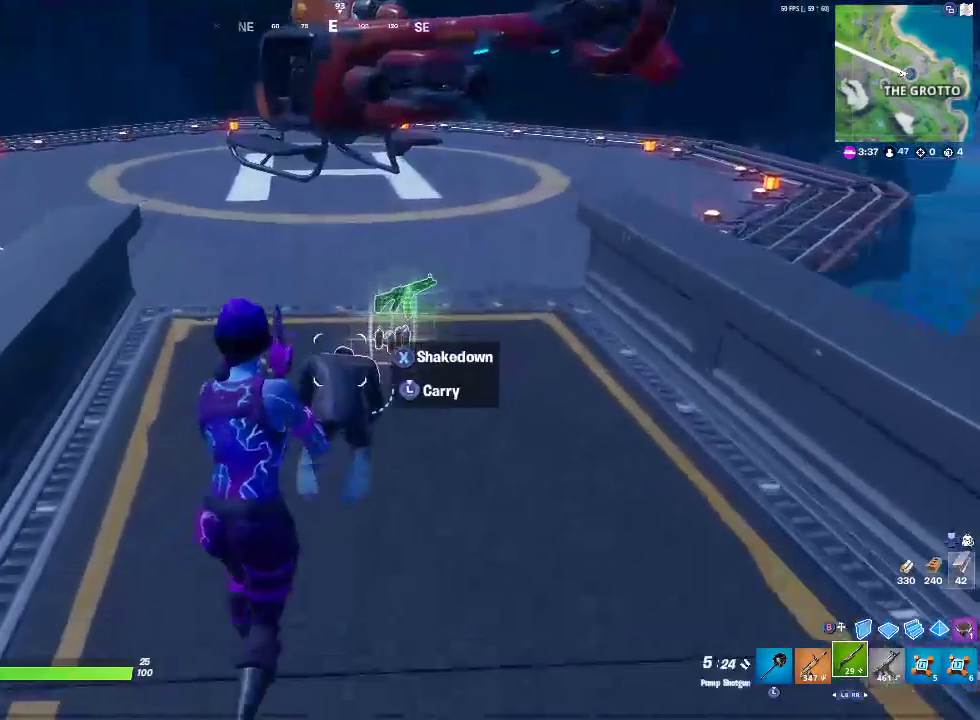
{"buttons": [], "left_stick": "up-right", "right_stick": "center"}